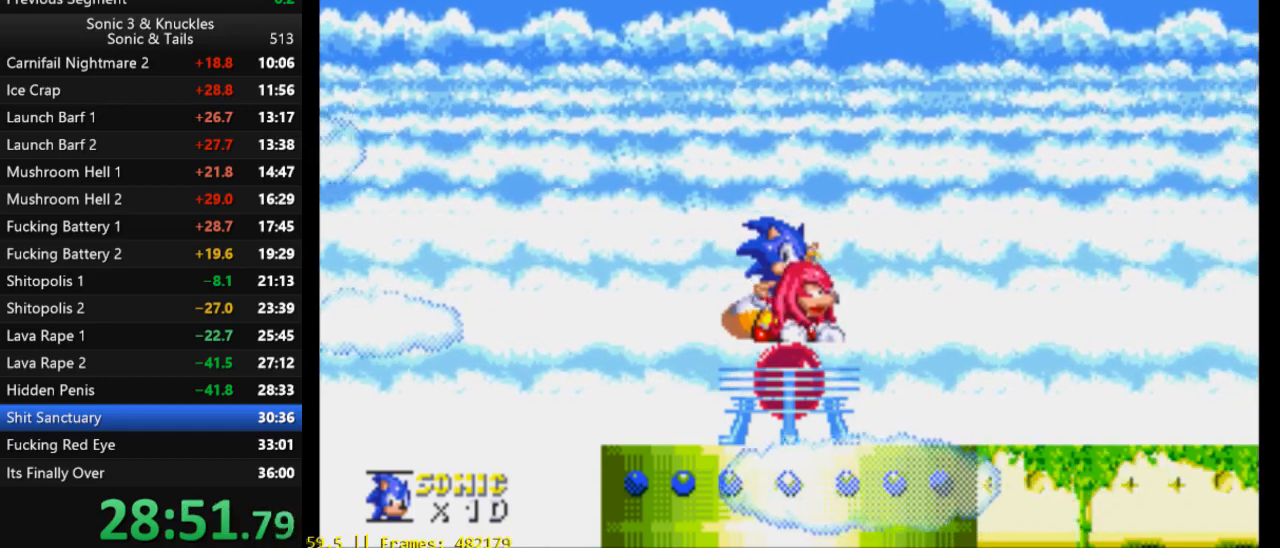
Gameplay with a controller (Xbox layout); each line is a JSON object with the inputs held at the frame after it. "events" lists button and stick changes between this image and that frame as [ms after this image, input, new state], when the widget could be followed in between. Not read: left_stick right_stick.
{"buttons": ["X", "Y", "DPAD_DOWN"], "events": [[33, "DPAD_DOWN", "down"], [200, "X", "down"], [333, "X", "up"], [400, "B", "down"], [467, "Y", "down"], [500, "B", "up"], [500, "X", "down"]]}
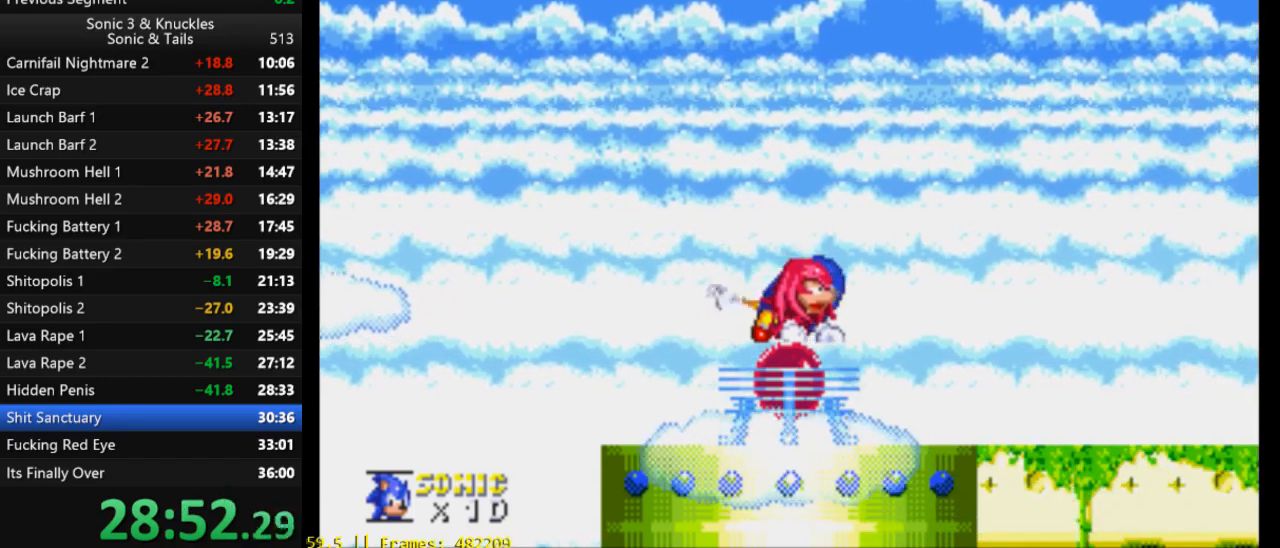
{"buttons": ["B", "X", "DPAD_DOWN"], "events": [[33, "Y", "up"], [100, "B", "down"], [133, "X", "up"], [167, "Y", "down"], [200, "B", "up"], [233, "X", "down"], [233, "Y", "up"], [300, "B", "down"], [333, "X", "up"], [367, "Y", "down"], [400, "B", "up"], [400, "X", "down"], [400, "Y", "up"], [500, "B", "down"]]}
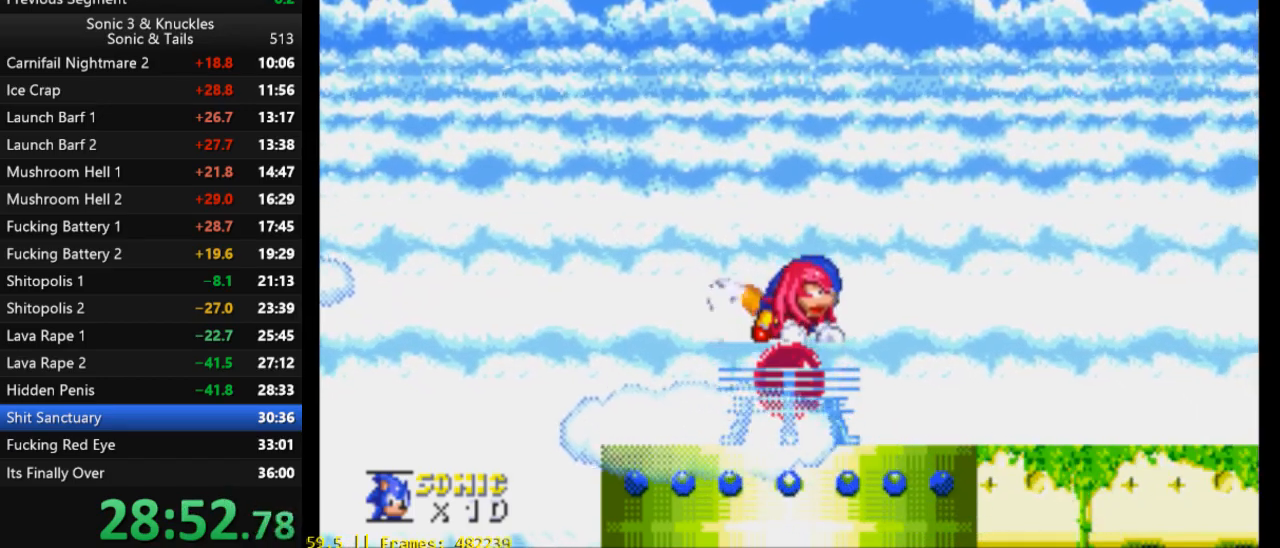
{"buttons": ["X", "DPAD_DOWN"], "events": [[33, "X", "up"], [67, "Y", "down"], [100, "B", "up"], [100, "X", "down"], [133, "Y", "up"], [167, "B", "down"], [200, "X", "up"], [300, "B", "up"], [300, "X", "down"], [367, "B", "down"], [367, "X", "up"], [433, "Y", "down"], [467, "B", "up"], [500, "X", "down"], [500, "Y", "up"]]}
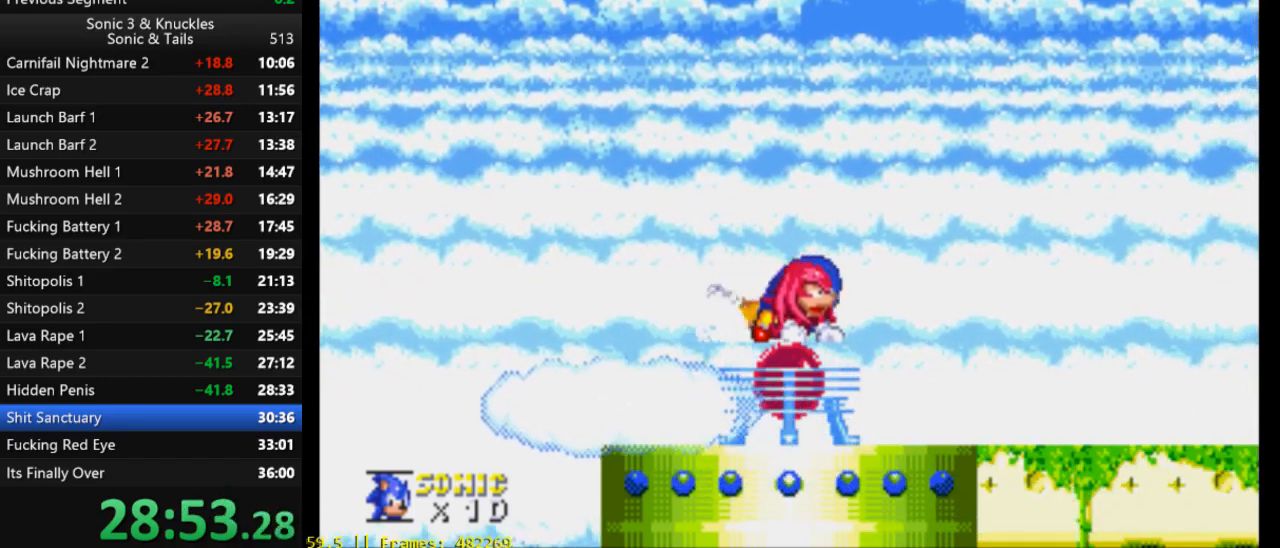
{"buttons": ["B", "X", "DPAD_DOWN"], "events": [[67, "B", "down"], [67, "X", "up"], [167, "Y", "down"], [200, "B", "up"], [200, "X", "down"], [200, "Y", "up"], [300, "B", "down"], [333, "X", "up"], [367, "Y", "down"], [400, "B", "up"], [433, "X", "down"], [433, "Y", "up"], [500, "B", "down"]]}
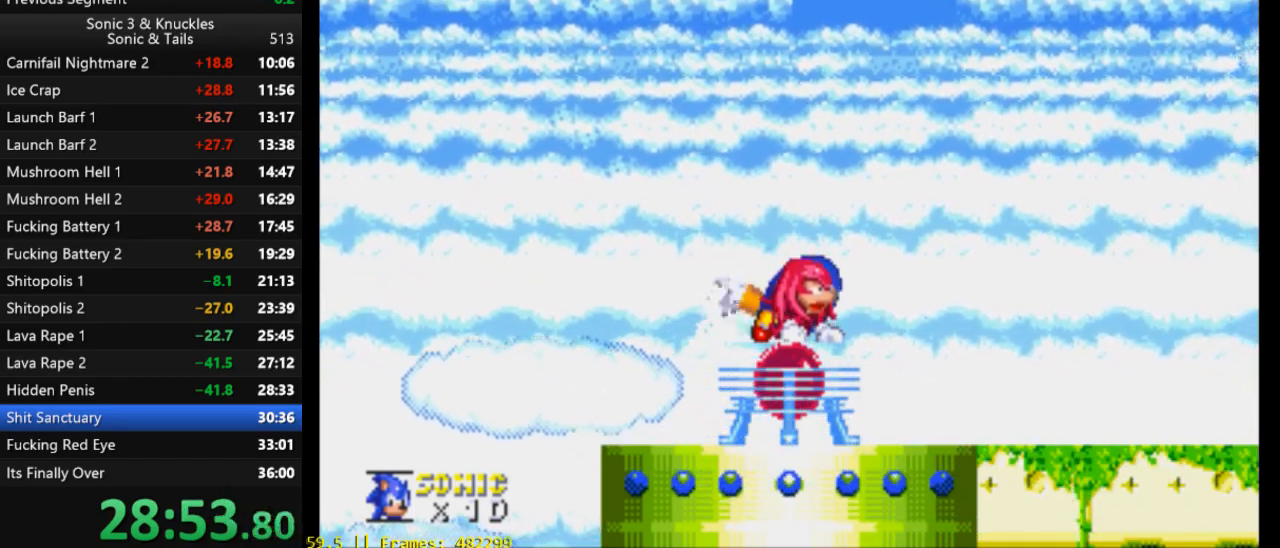
{"buttons": ["X", "DPAD_DOWN"], "events": [[33, "X", "up"], [67, "Y", "down"], [100, "B", "up"], [100, "X", "down"], [100, "Y", "up"], [200, "B", "down"], [200, "X", "up"], [233, "Y", "down"], [300, "B", "up"], [300, "X", "down"], [300, "Y", "up"], [400, "B", "down"], [400, "X", "up"], [467, "B", "up"], [467, "X", "down"]]}
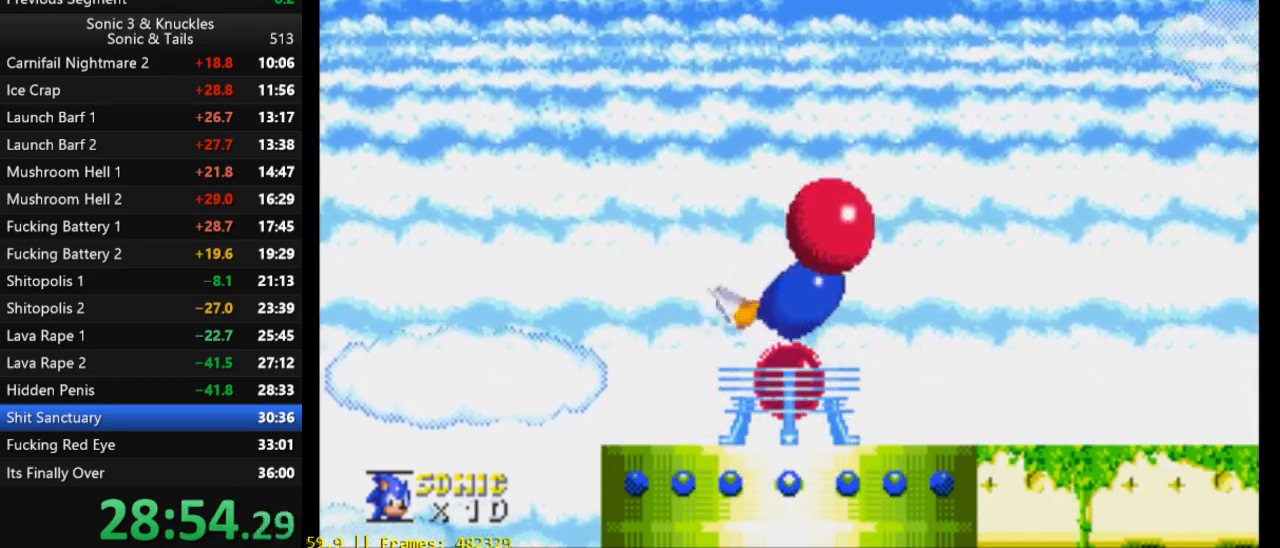
{"buttons": ["B", "X", "Y", "DPAD_DOWN"], "events": [[67, "B", "down"], [67, "X", "up"], [133, "Y", "down"], [167, "B", "up"], [167, "X", "down"], [167, "Y", "up"], [233, "X", "up"], [267, "B", "down"], [300, "Y", "down"], [333, "X", "down"], [367, "B", "up"], [367, "Y", "up"], [400, "X", "up"], [433, "B", "down"], [467, "Y", "down"], [500, "X", "down"]]}
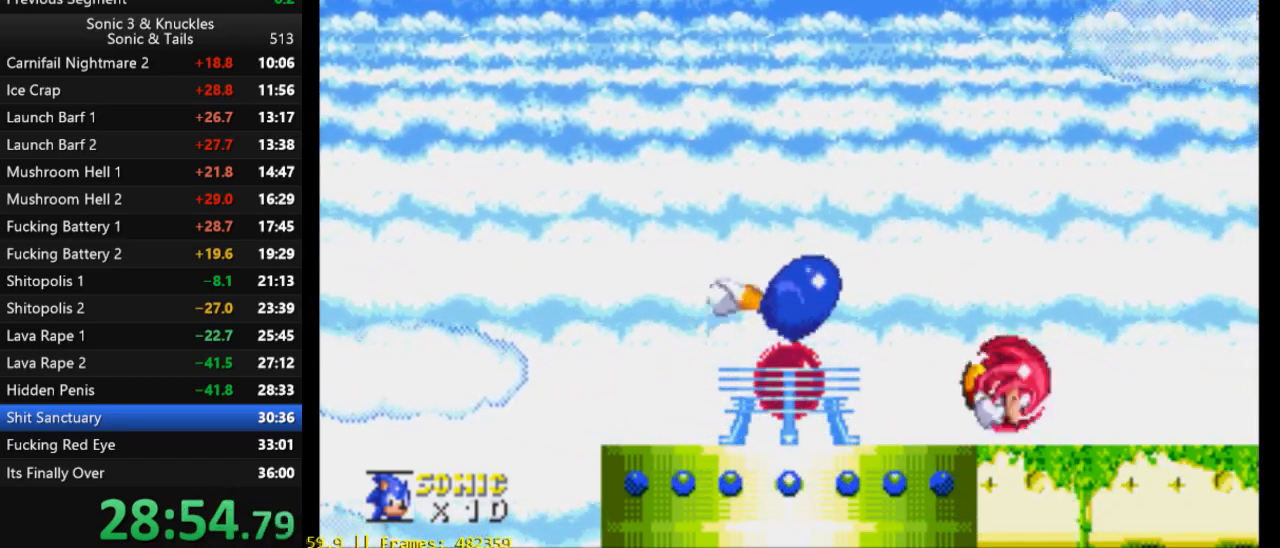
{"buttons": ["DPAD_RIGHT"], "events": [[33, "B", "up"], [67, "Y", "up"], [100, "DPAD_DOWN", "up"], [100, "X", "up"], [200, "DPAD_RIGHT", "down"]]}
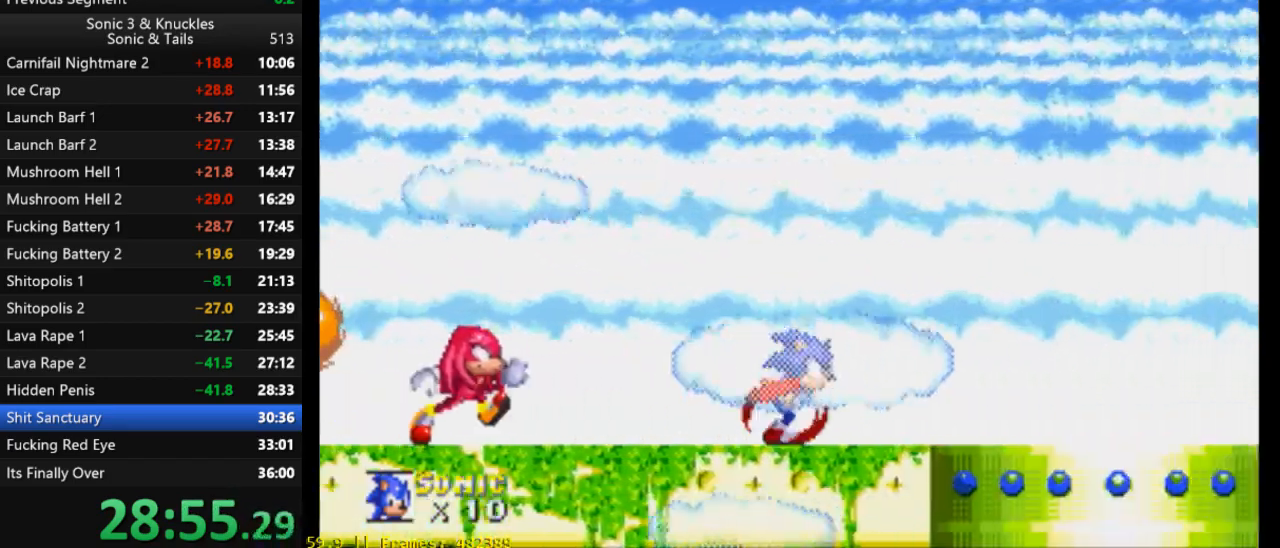
{"buttons": ["DPAD_RIGHT"], "events": []}
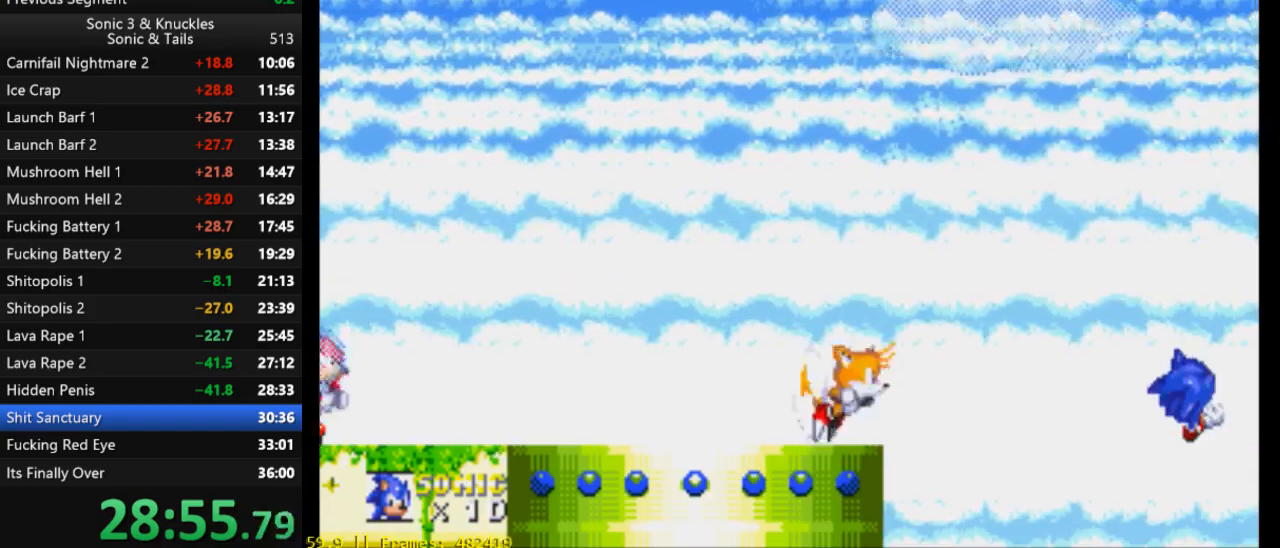
{"buttons": [], "events": [[100, "DPAD_RIGHT", "up"]]}
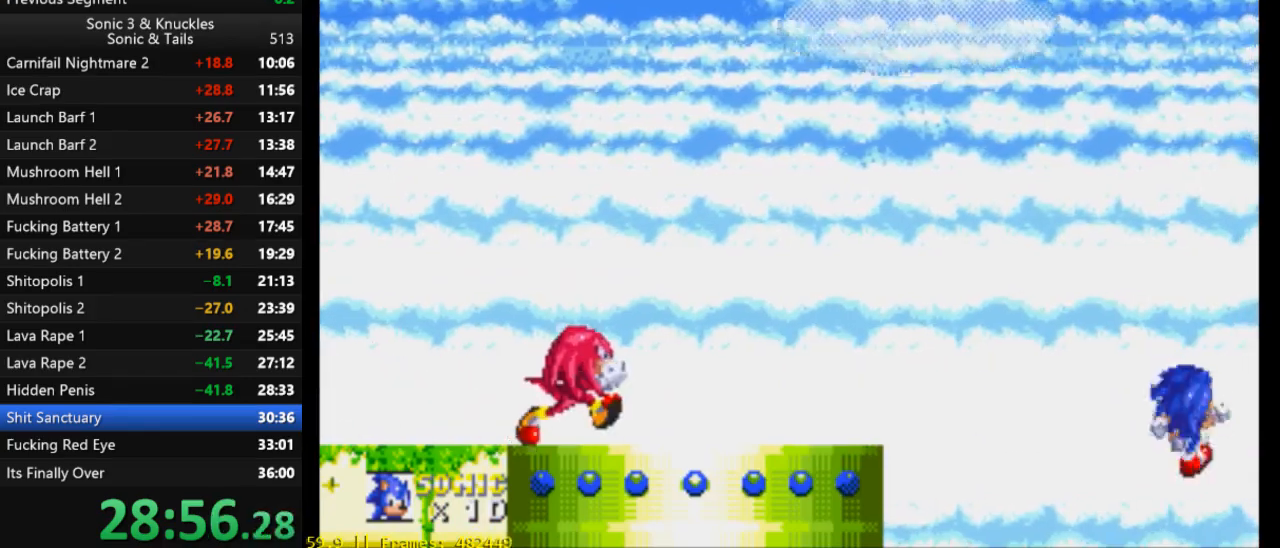
{"buttons": [], "events": []}
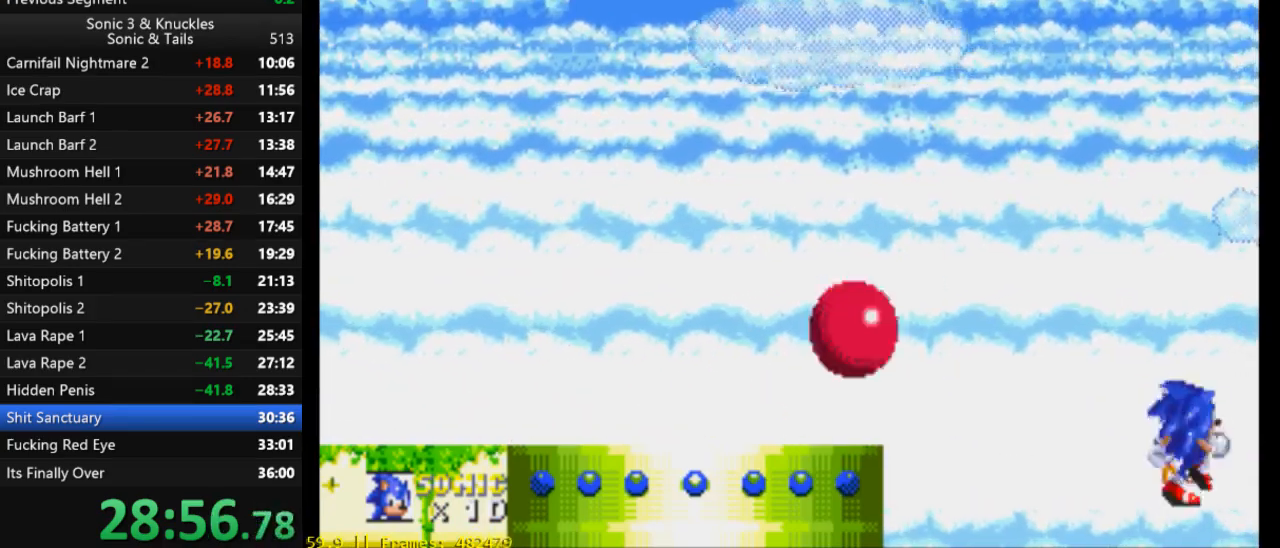
{"buttons": [], "events": []}
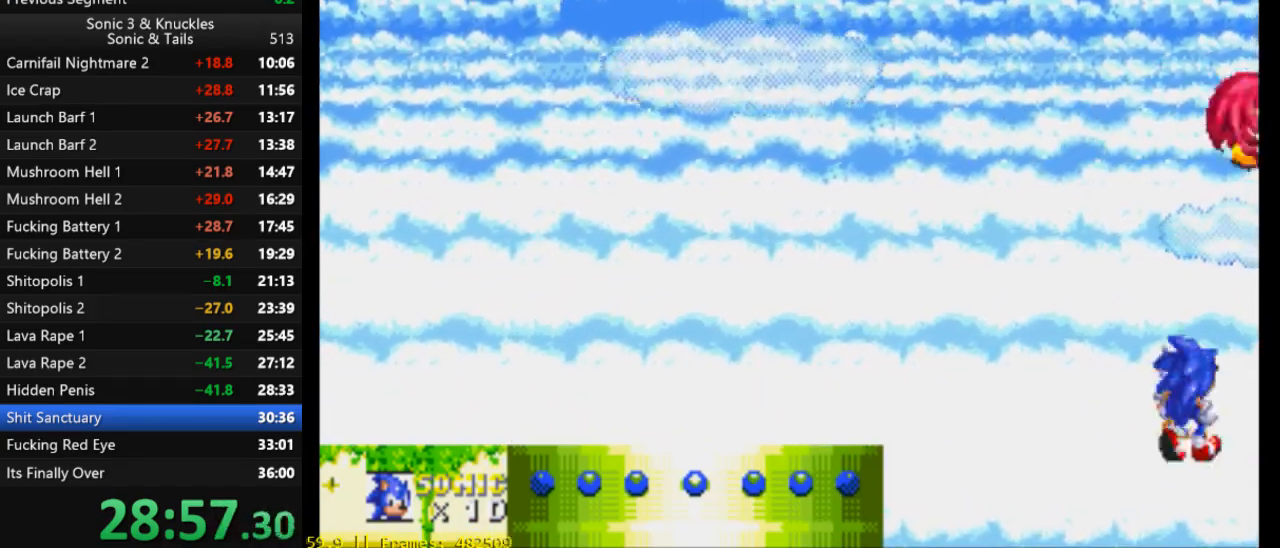
{"buttons": ["DPAD_DOWN"], "events": [[467, "DPAD_DOWN", "down"]]}
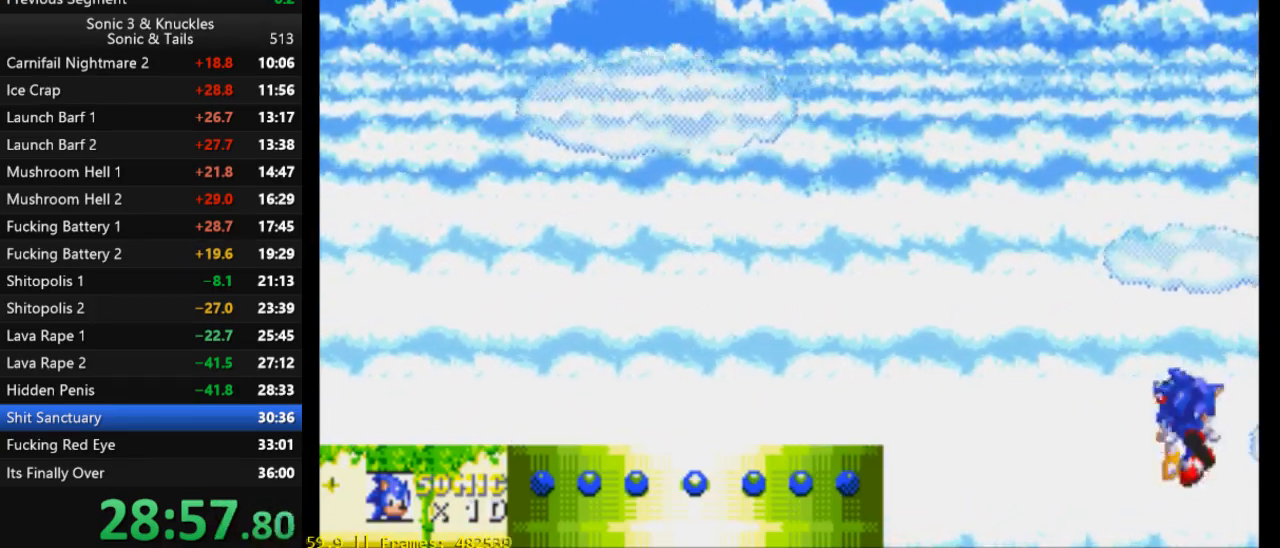
{"buttons": ["DPAD_DOWN"], "events": []}
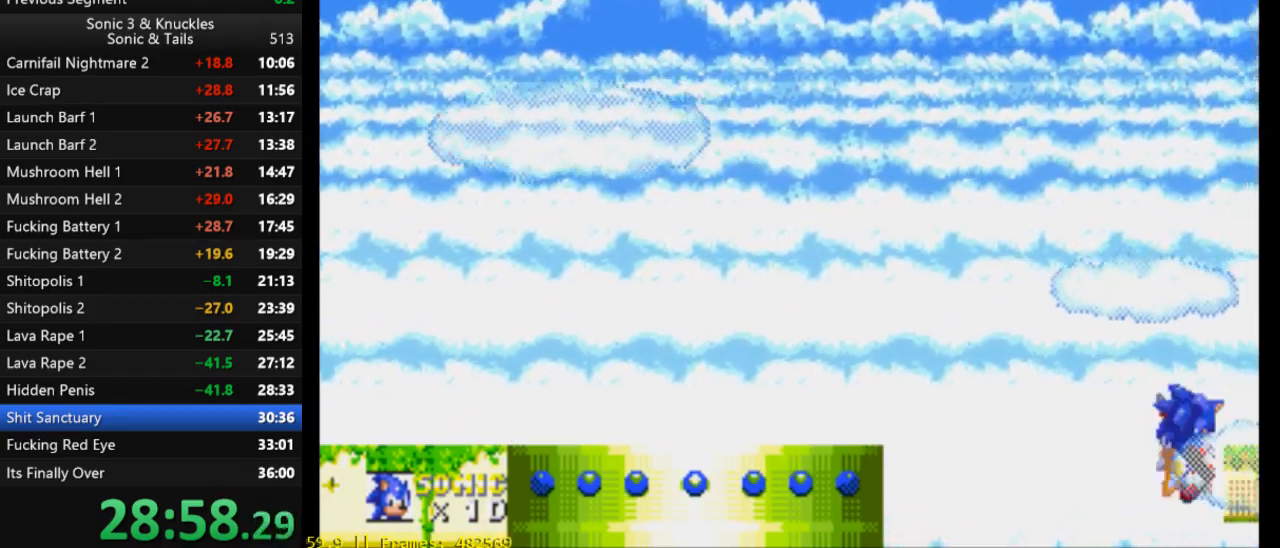
{"buttons": ["Y", "DPAD_DOWN"], "events": [[433, "B", "down"], [433, "Y", "down"], [500, "B", "up"]]}
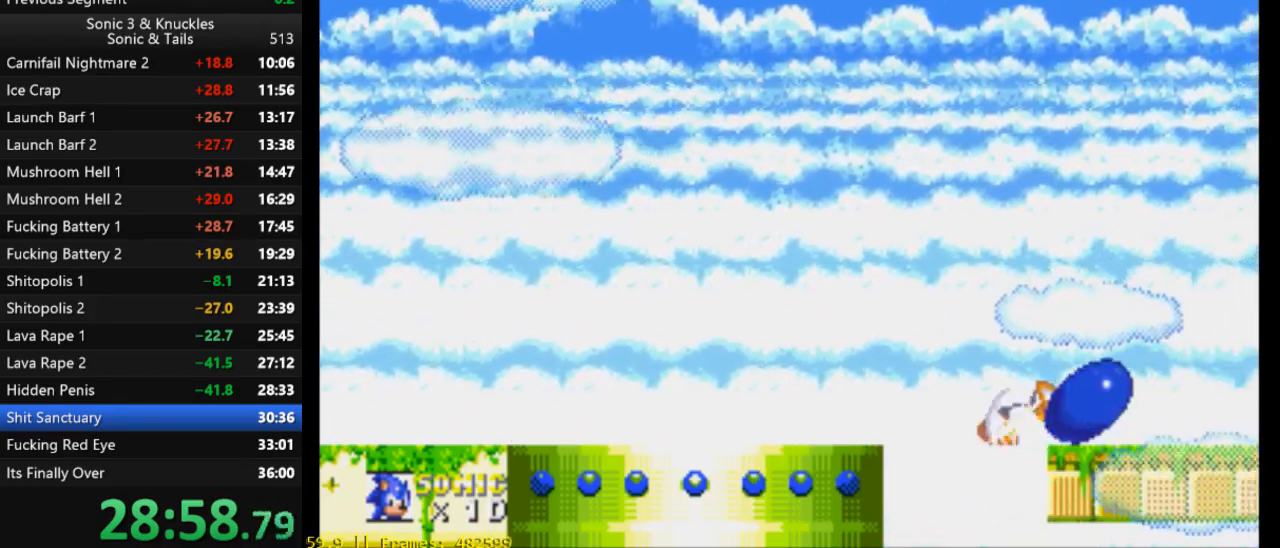
{"buttons": ["X", "Y", "DPAD_DOWN"], "events": [[33, "X", "down"], [33, "Y", "up"], [100, "B", "down"], [133, "X", "up"], [167, "Y", "down"], [200, "B", "up"], [200, "X", "down"], [200, "Y", "up"], [267, "B", "down"], [267, "X", "up"], [300, "Y", "down"], [333, "X", "down"], [367, "B", "up"], [367, "Y", "up"], [433, "B", "down"], [433, "X", "up"], [467, "B", "up"], [500, "X", "down"], [500, "Y", "down"]]}
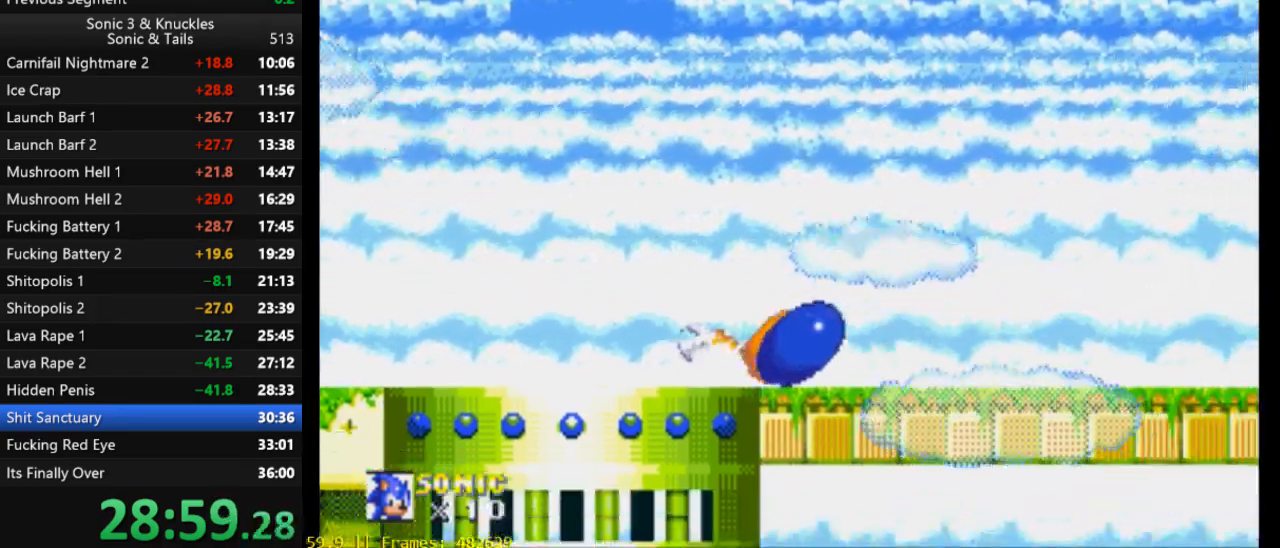
{"buttons": ["DPAD_RIGHT"], "events": [[67, "Y", "up"], [100, "DPAD_DOWN", "up"], [100, "X", "up"], [233, "DPAD_RIGHT", "down"]]}
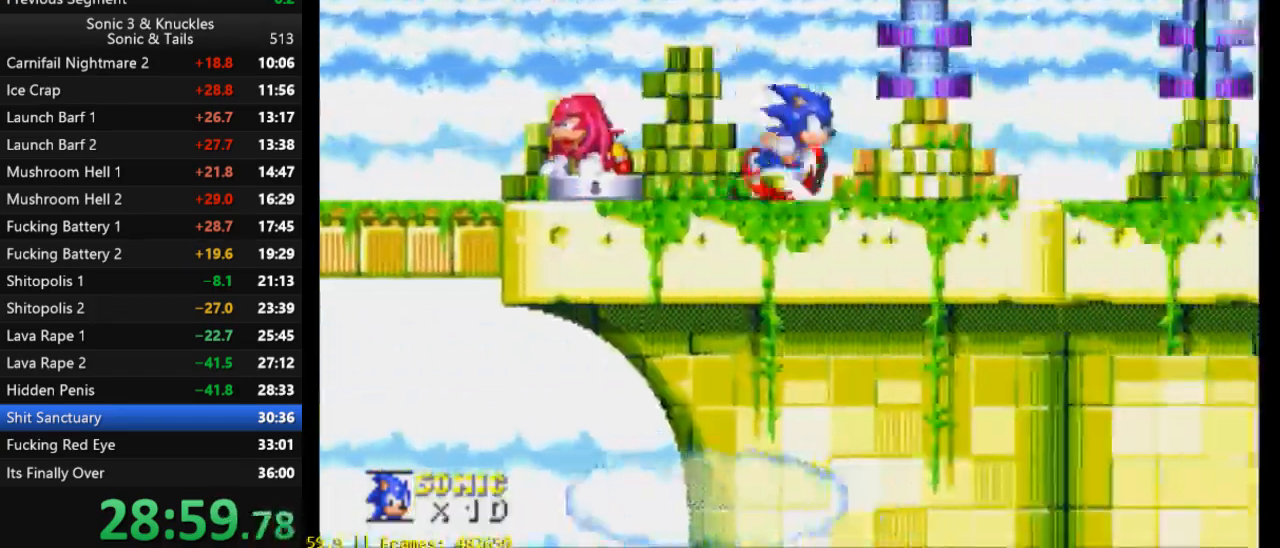
{"buttons": ["DPAD_LEFT"], "events": [[267, "DPAD_RIGHT", "up"], [333, "DPAD_LEFT", "down"], [333, "X", "down"], [467, "X", "up"]]}
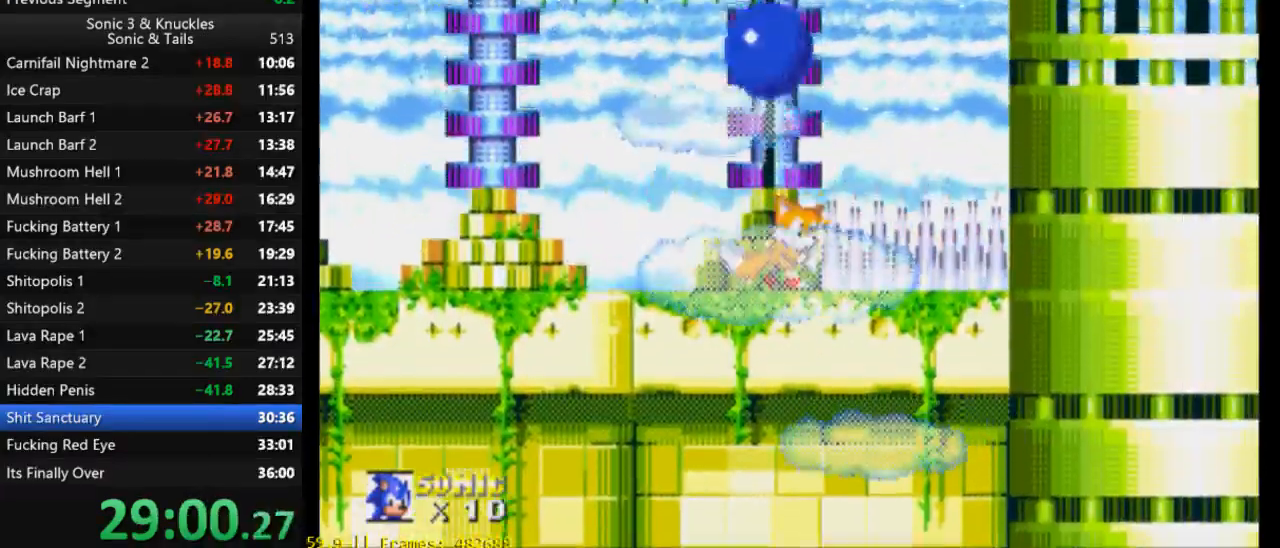
{"buttons": ["X", "DPAD_RIGHT"], "events": [[200, "DPAD_LEFT", "up"], [200, "DPAD_RIGHT", "down"], [500, "X", "down"]]}
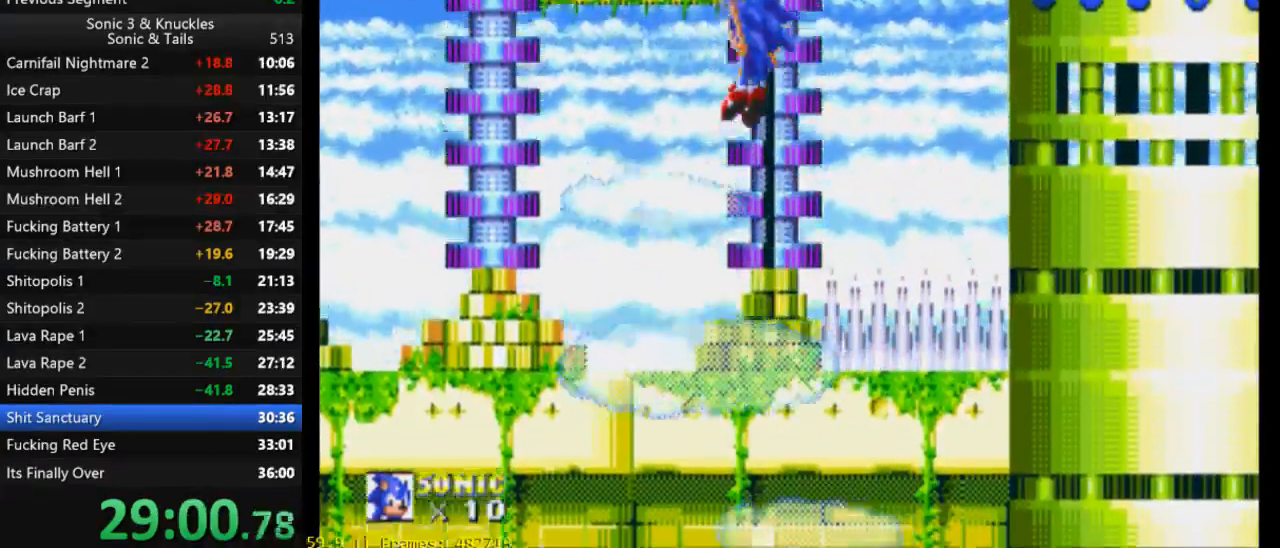
{"buttons": ["X", "DPAD_RIGHT"], "events": []}
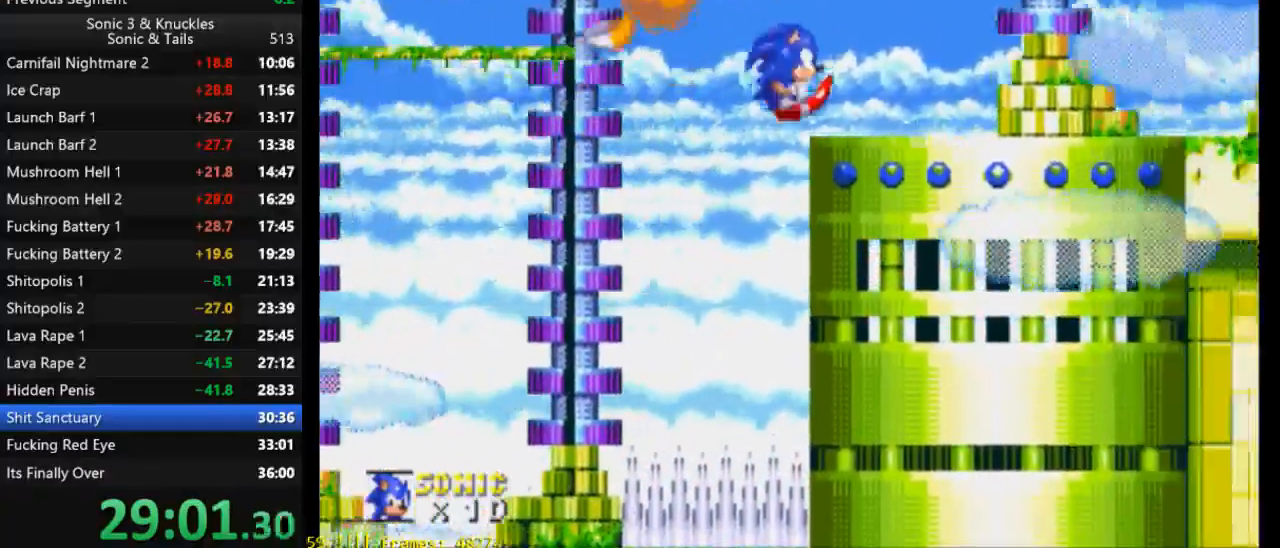
{"buttons": ["X", "Y", "DPAD_RIGHT"], "events": [[500, "Y", "down"]]}
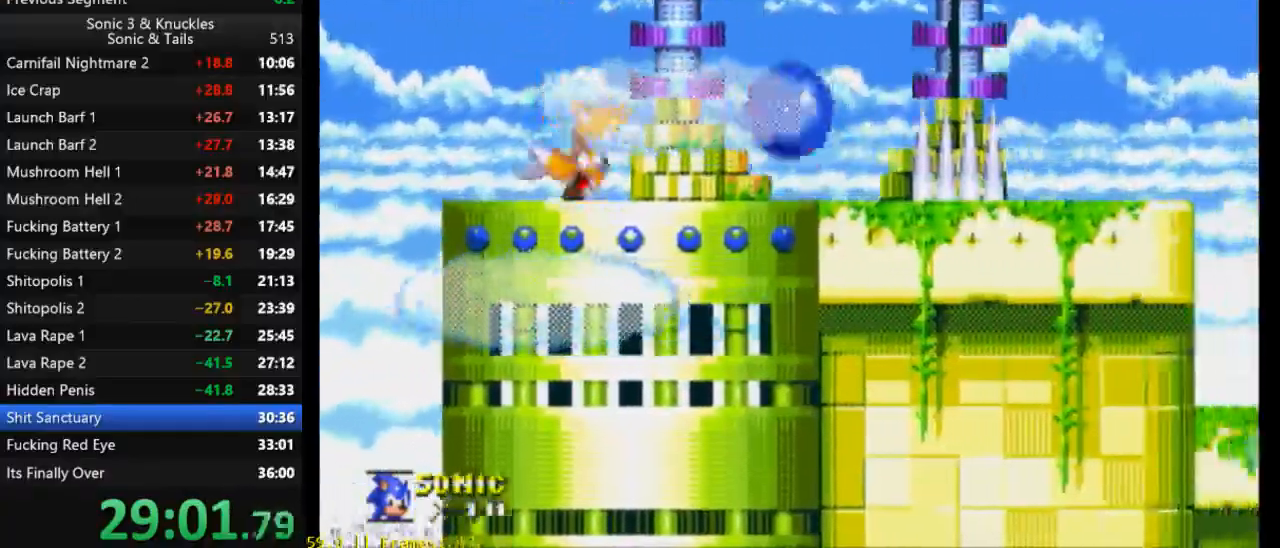
{"buttons": ["X", "Y", "DPAD_RIGHT"], "events": []}